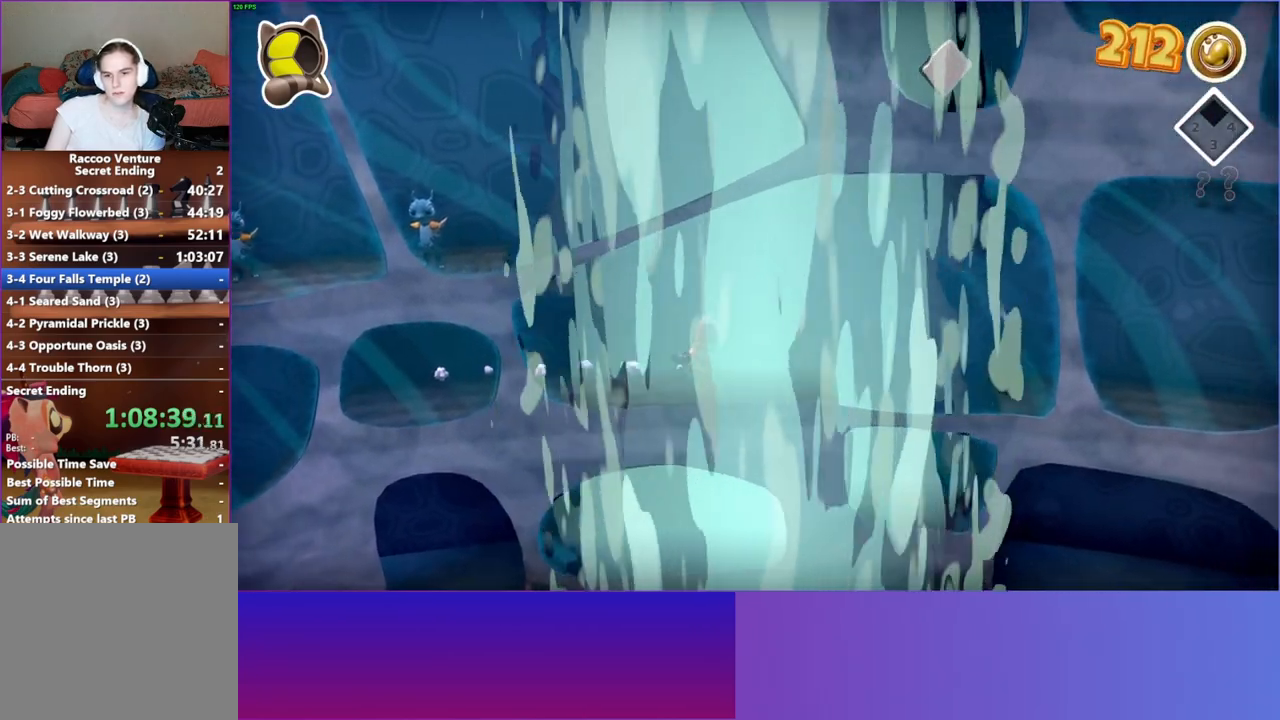
Gameplay with a controller (Xbox layout); each line is a JSON object with the inputs held at the frame after it. "events" lists button and stick changes between this image and that frame as [ms after this image, input, new state], when the widget could be followed in between.
{"buttons": [], "left_stick": "right", "right_stick": "center", "events": []}
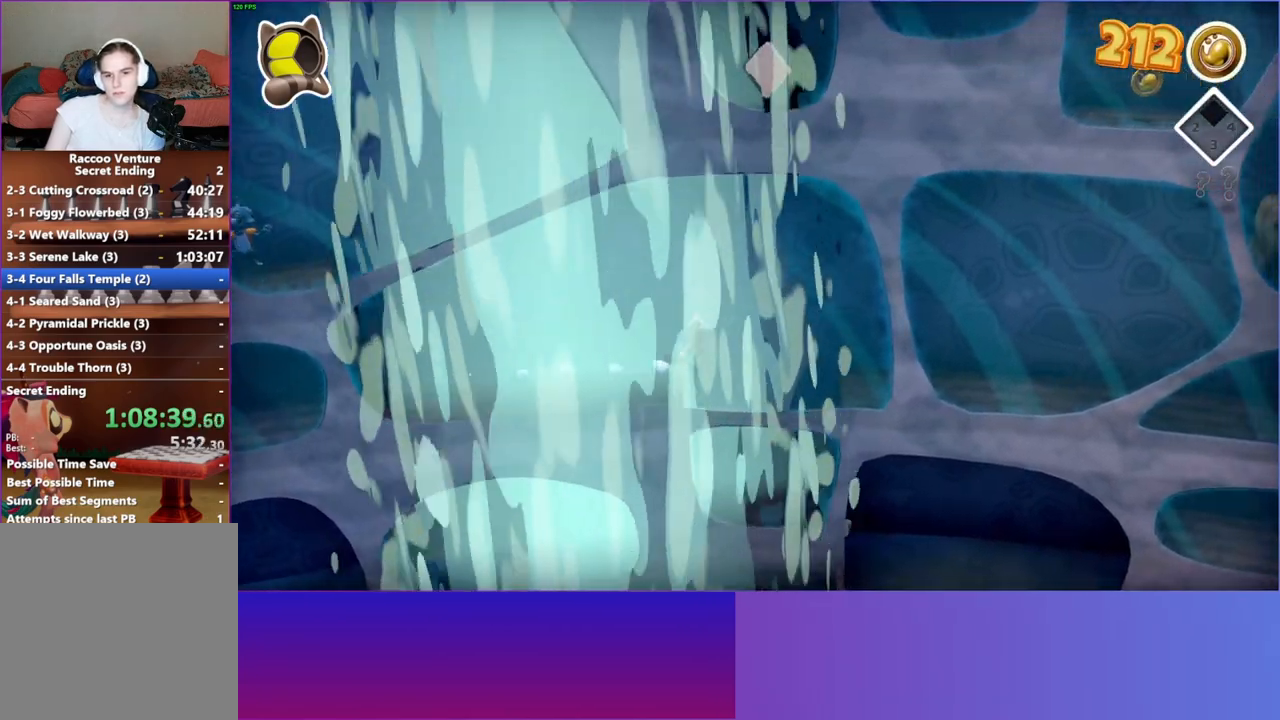
{"buttons": [], "left_stick": "right", "right_stick": "center", "events": [[167, "A", "down"], [317, "A", "up"]]}
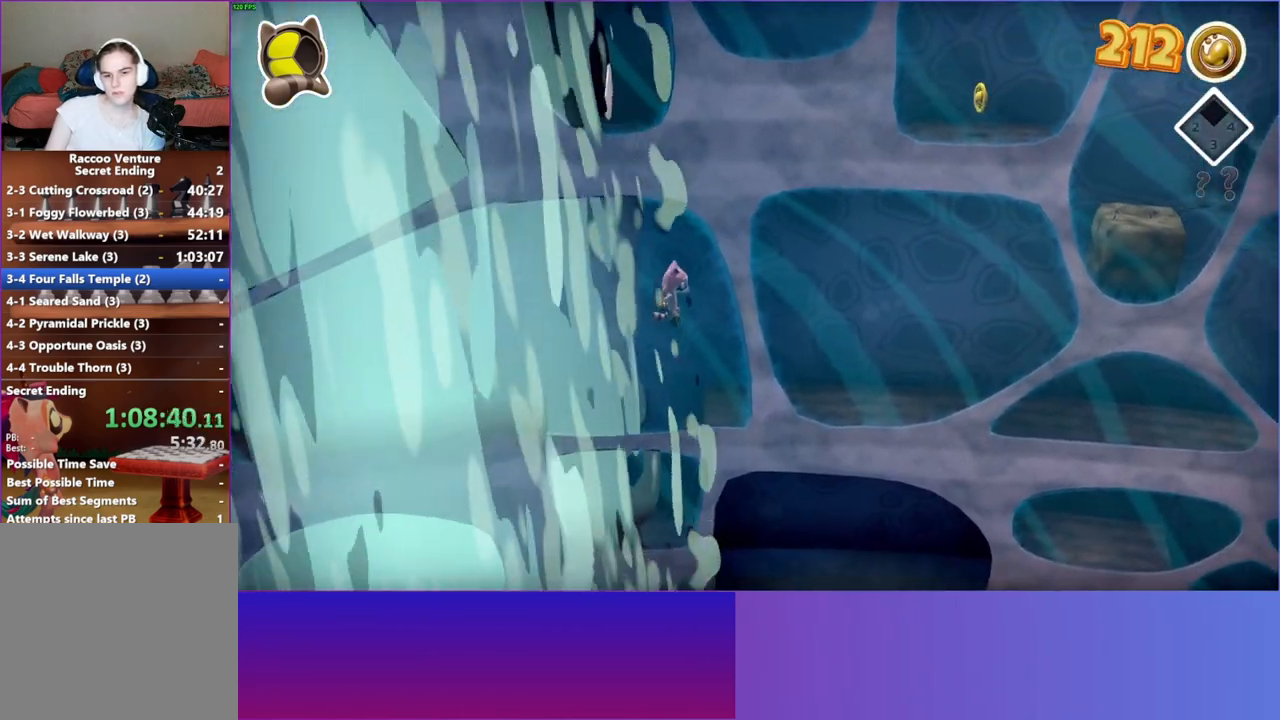
{"buttons": [], "left_stick": "right", "right_stick": "center", "events": [[17, "Y", "down"], [117, "Y", "up"]]}
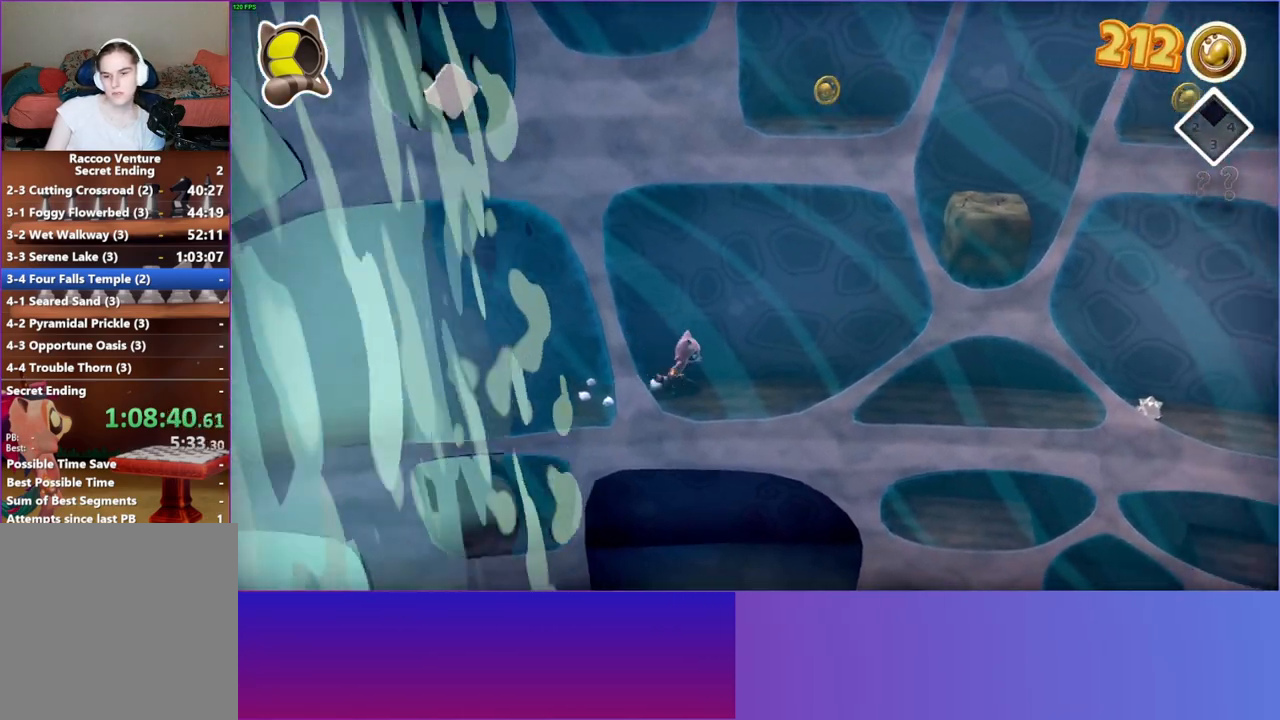
{"buttons": [], "left_stick": "right", "right_stick": "center", "events": []}
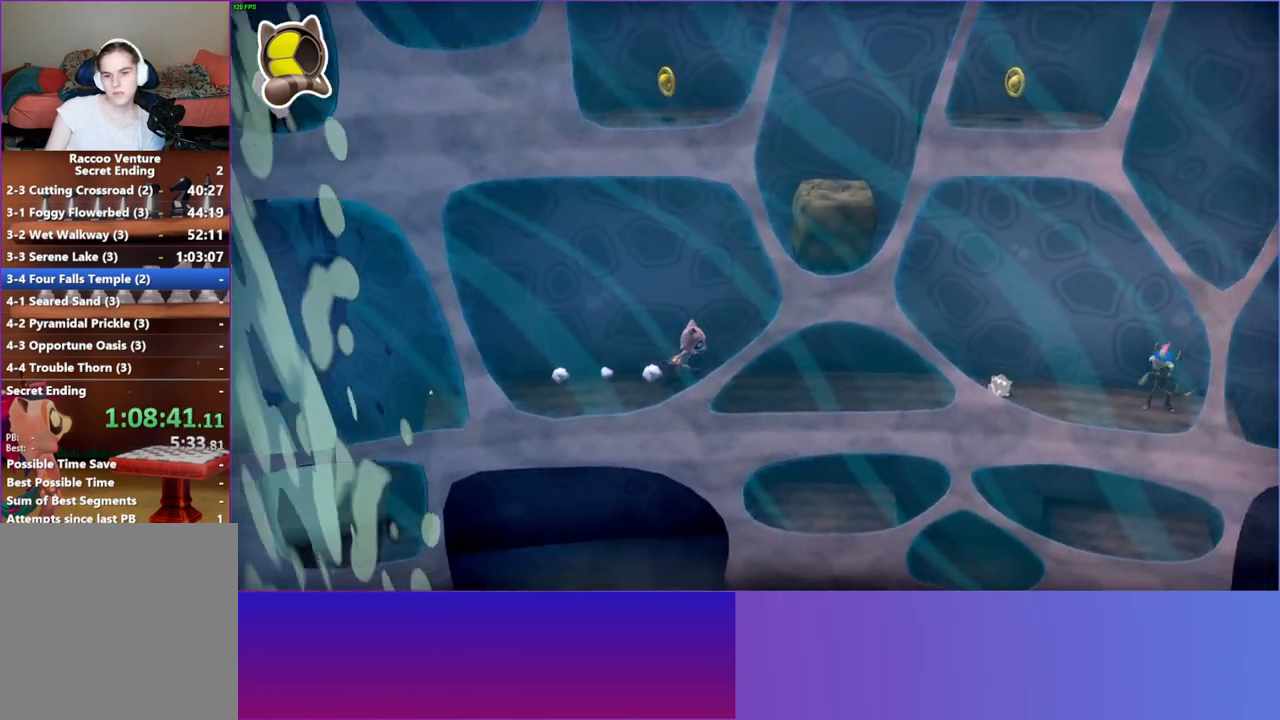
{"buttons": [], "left_stick": "right", "right_stick": "center", "events": []}
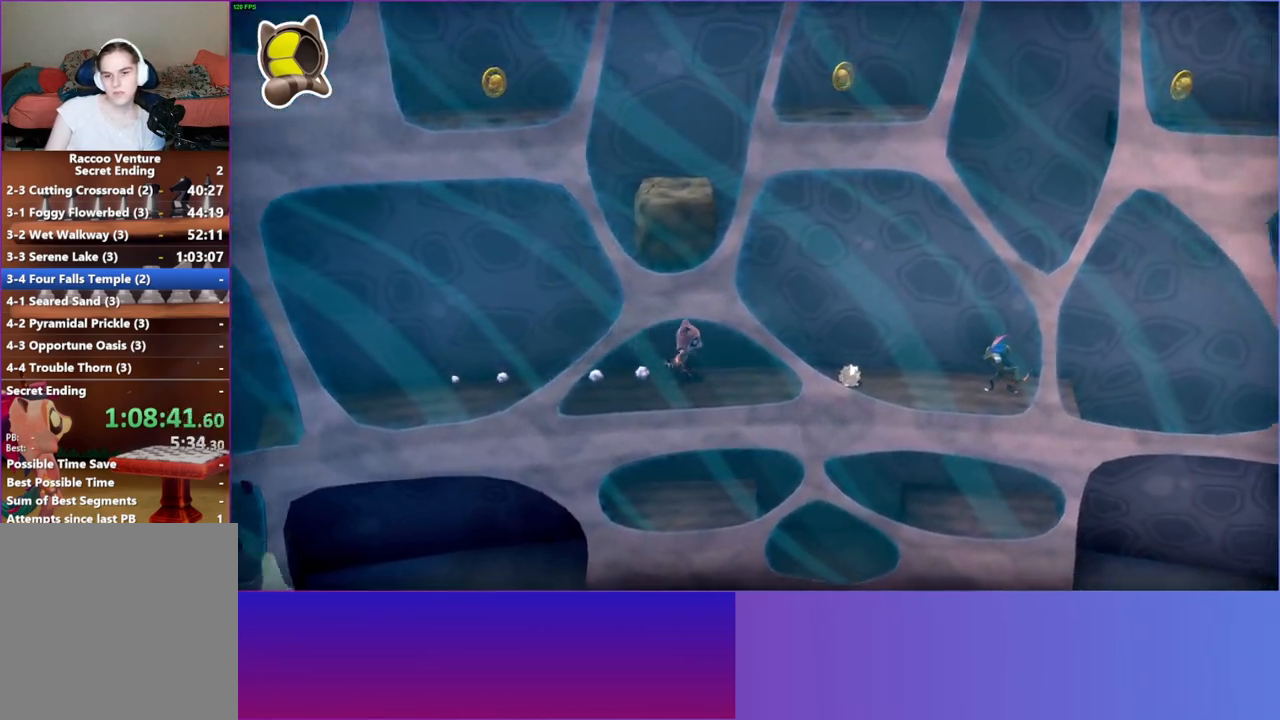
{"buttons": [], "left_stick": "right", "right_stick": "center", "events": []}
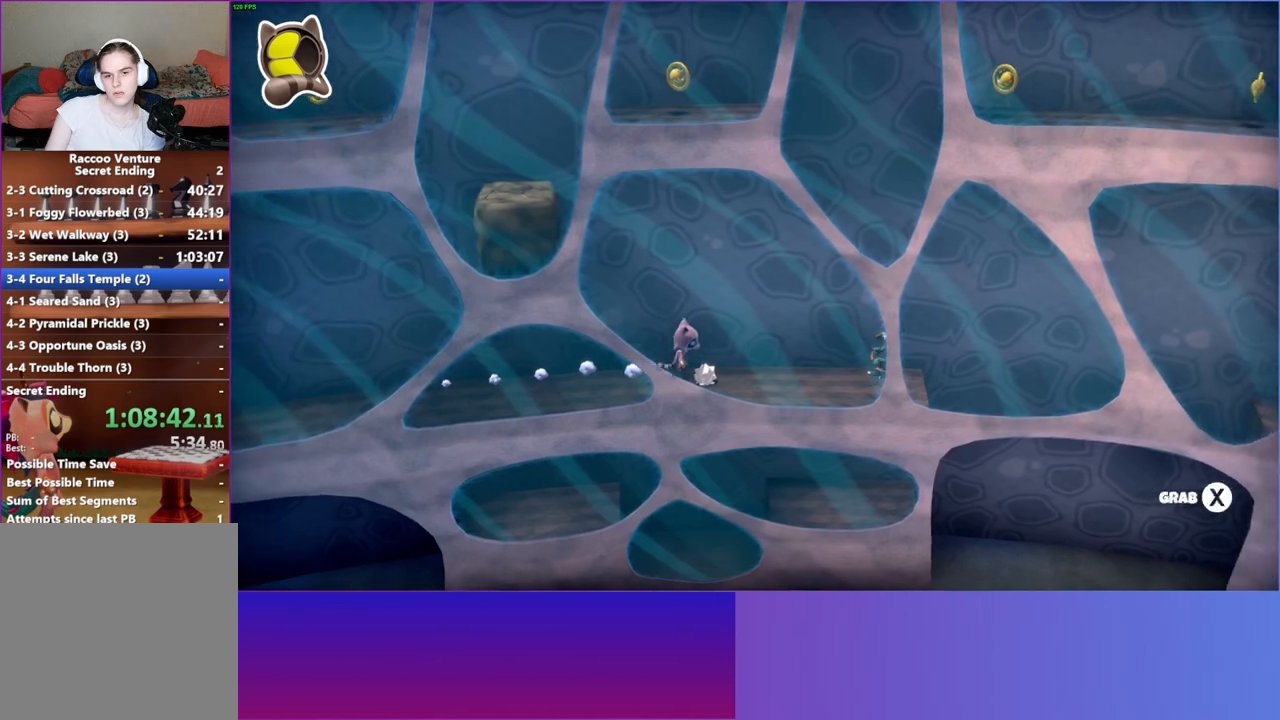
{"buttons": ["A"], "left_stick": "right", "right_stick": "center", "events": [[267, "A", "down"]]}
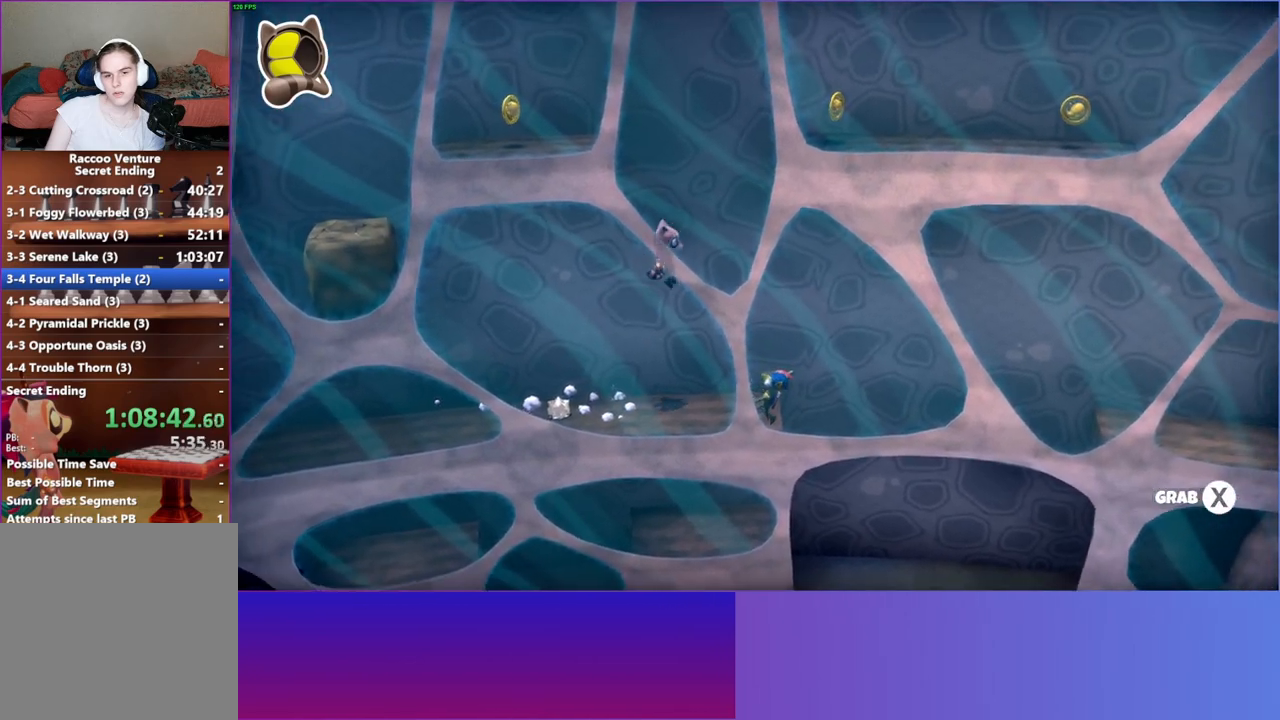
{"buttons": ["Y"], "left_stick": "right", "right_stick": "center", "events": [[317, "A", "up"], [483, "Y", "down"]]}
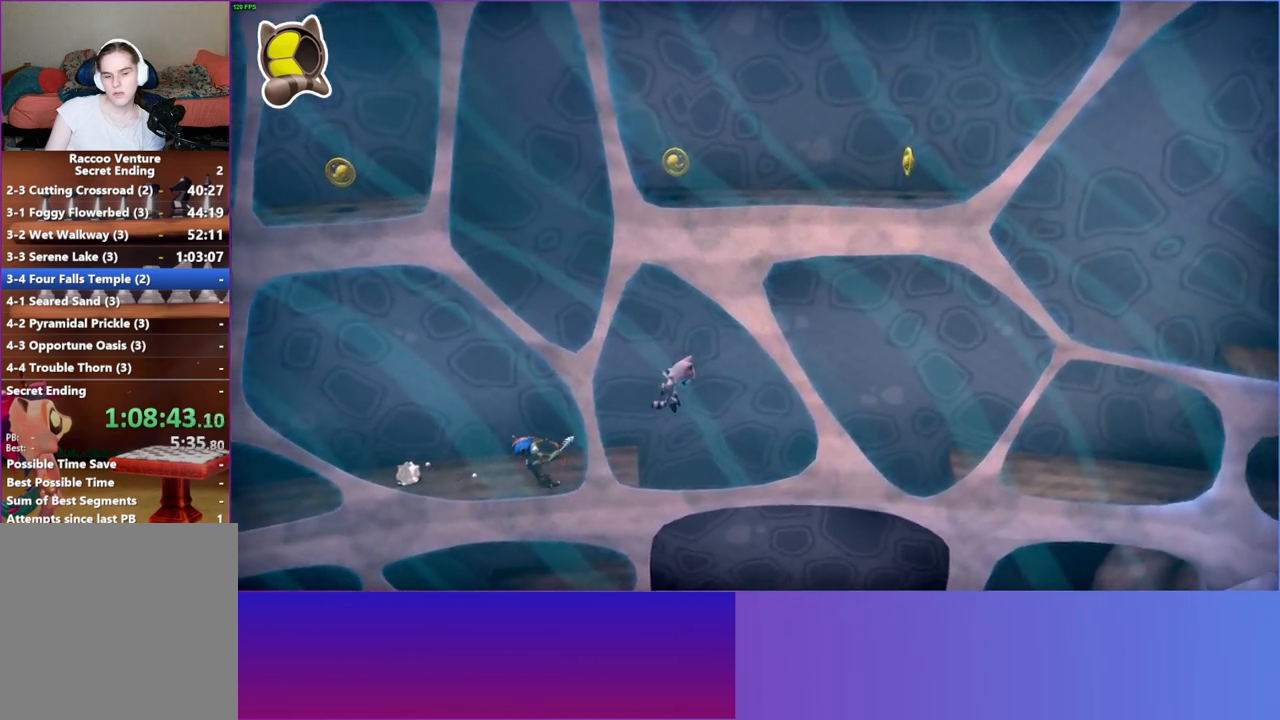
{"buttons": [], "left_stick": "down-right", "right_stick": "center", "events": [[67, "left_stick", "down-right"], [133, "Y", "up"]]}
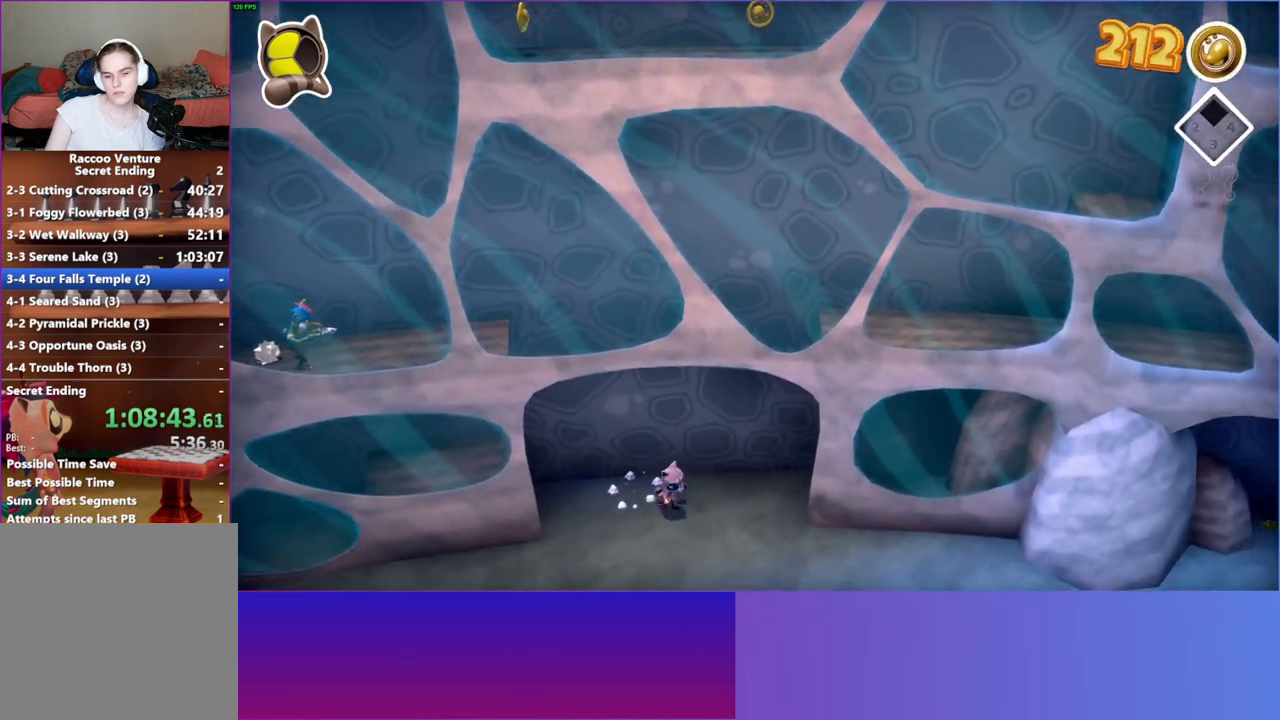
{"buttons": [], "left_stick": "down-right", "right_stick": "center", "events": [[117, "Y", "down"], [233, "left_stick", "right"], [283, "Y", "up"], [400, "left_stick", "down-right"]]}
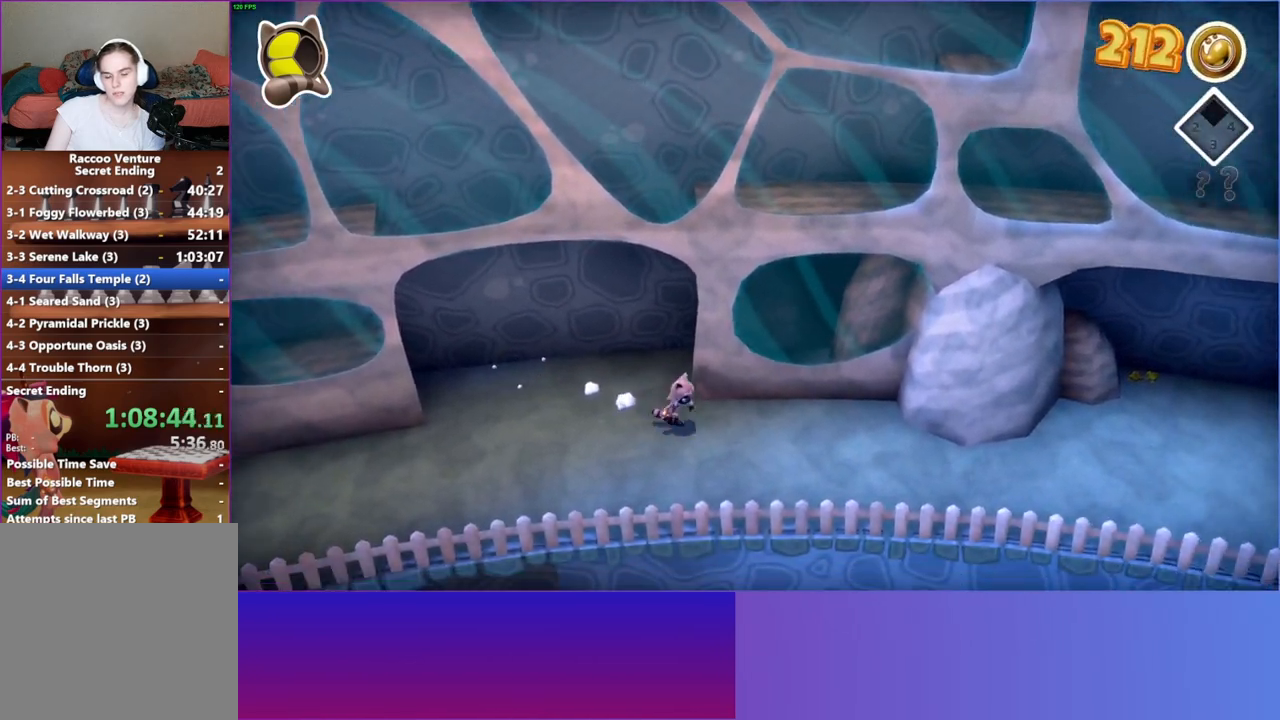
{"buttons": [], "left_stick": "right", "right_stick": "center", "events": [[33, "left_stick", "right"]]}
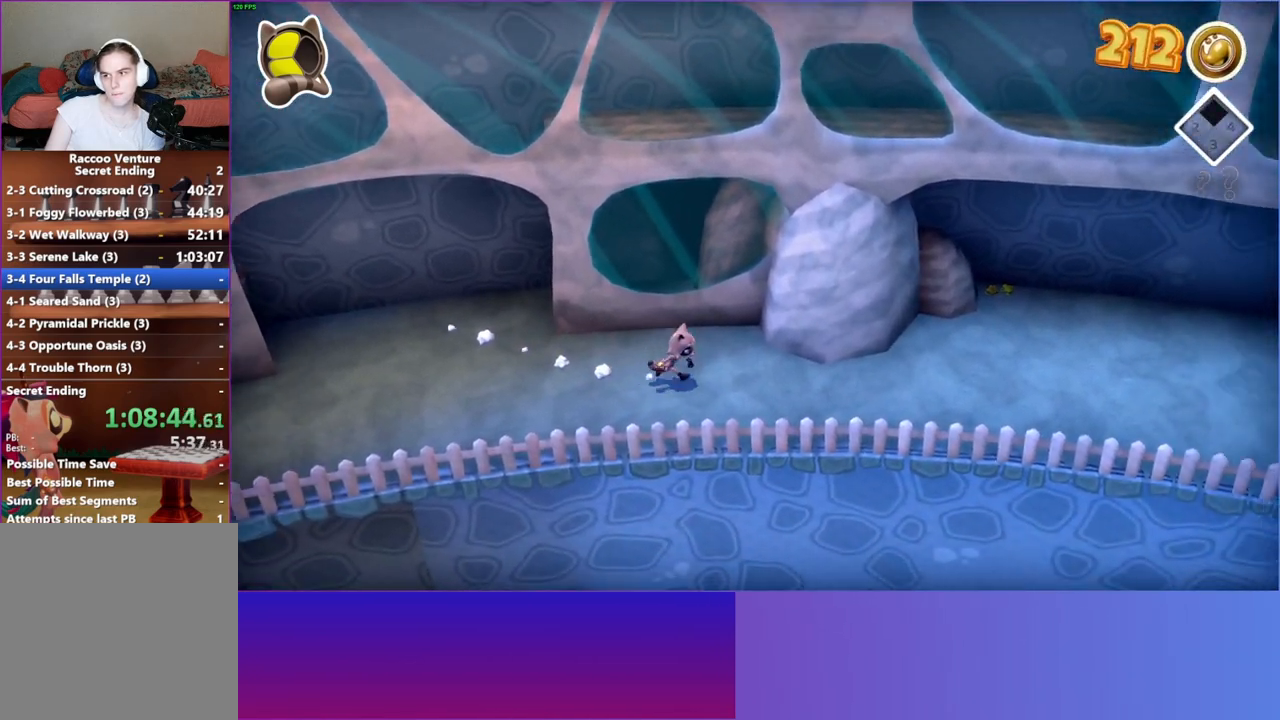
{"buttons": [], "left_stick": "right", "right_stick": "center", "events": []}
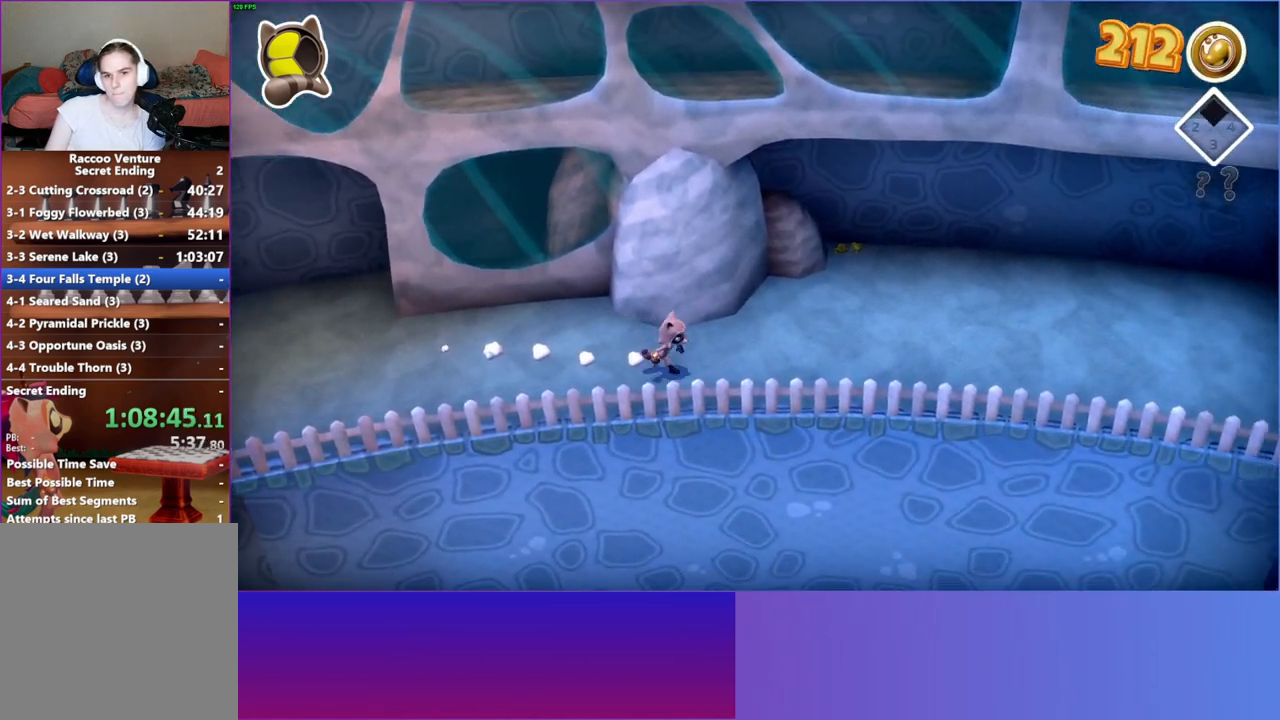
{"buttons": [], "left_stick": "right", "right_stick": "center", "events": []}
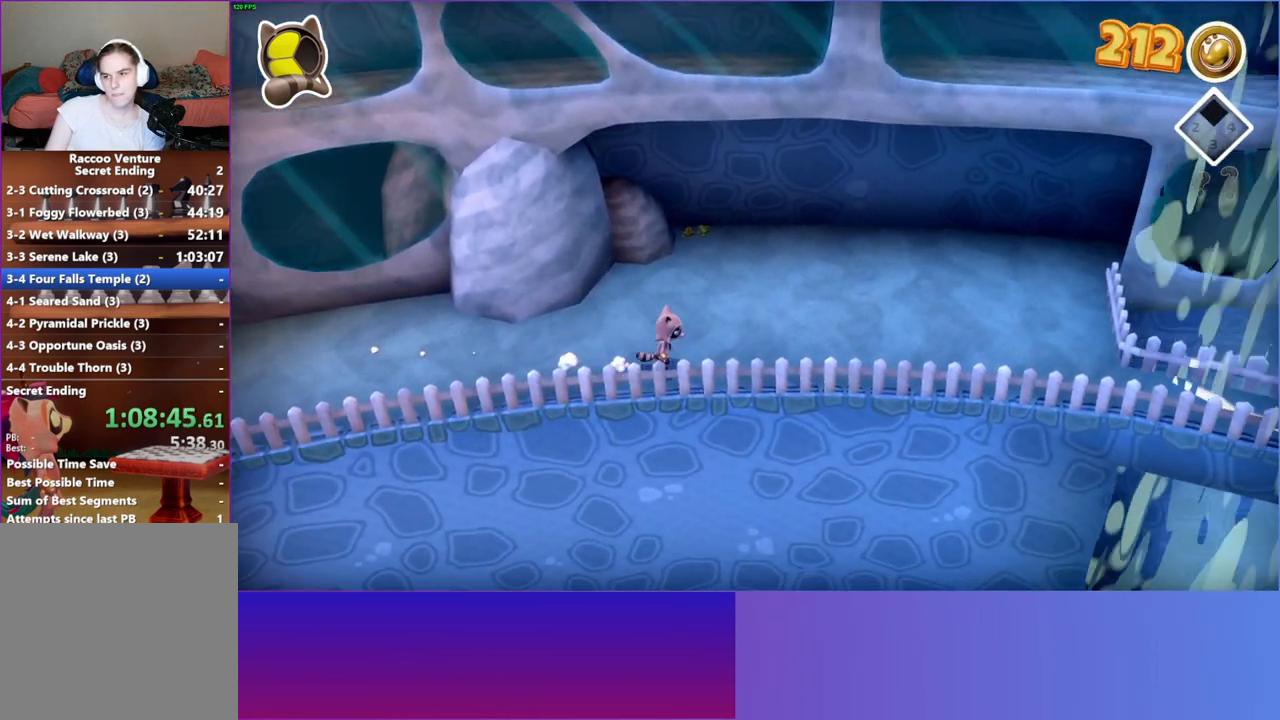
{"buttons": ["Y"], "left_stick": "right", "right_stick": "center", "events": [[417, "Y", "down"]]}
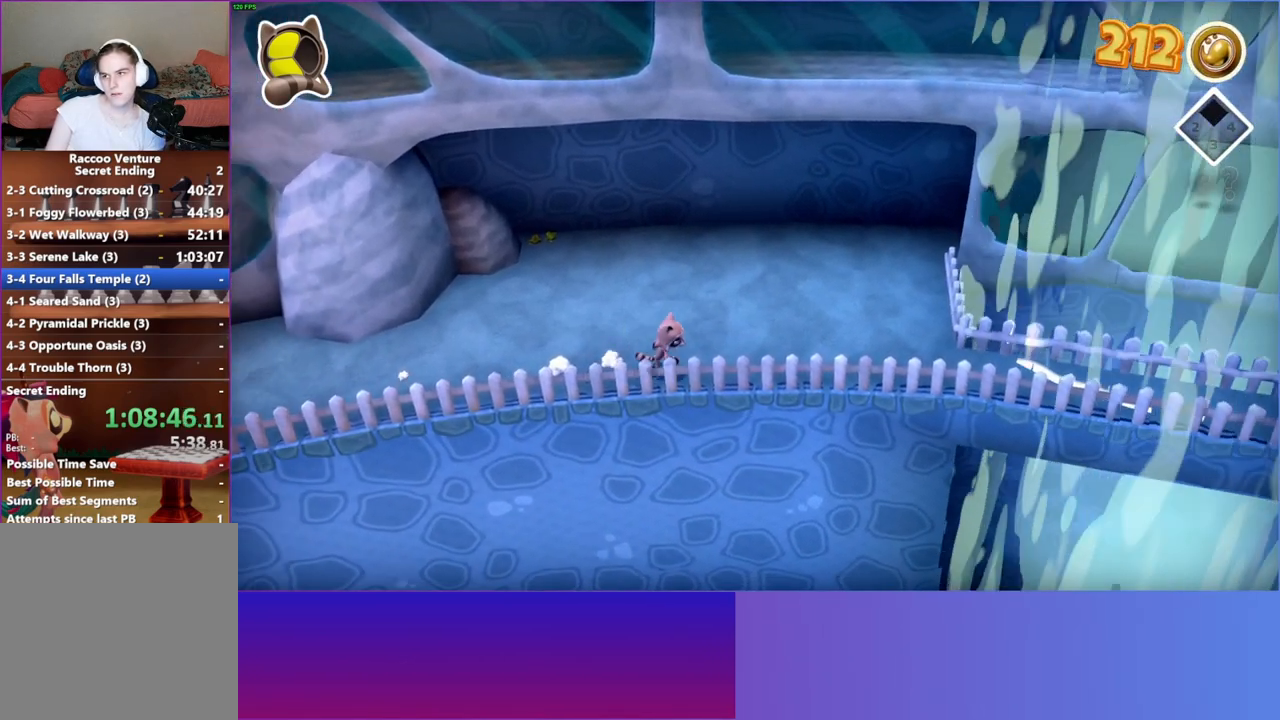
{"buttons": [], "left_stick": "right", "right_stick": "center", "events": [[67, "Y", "up"]]}
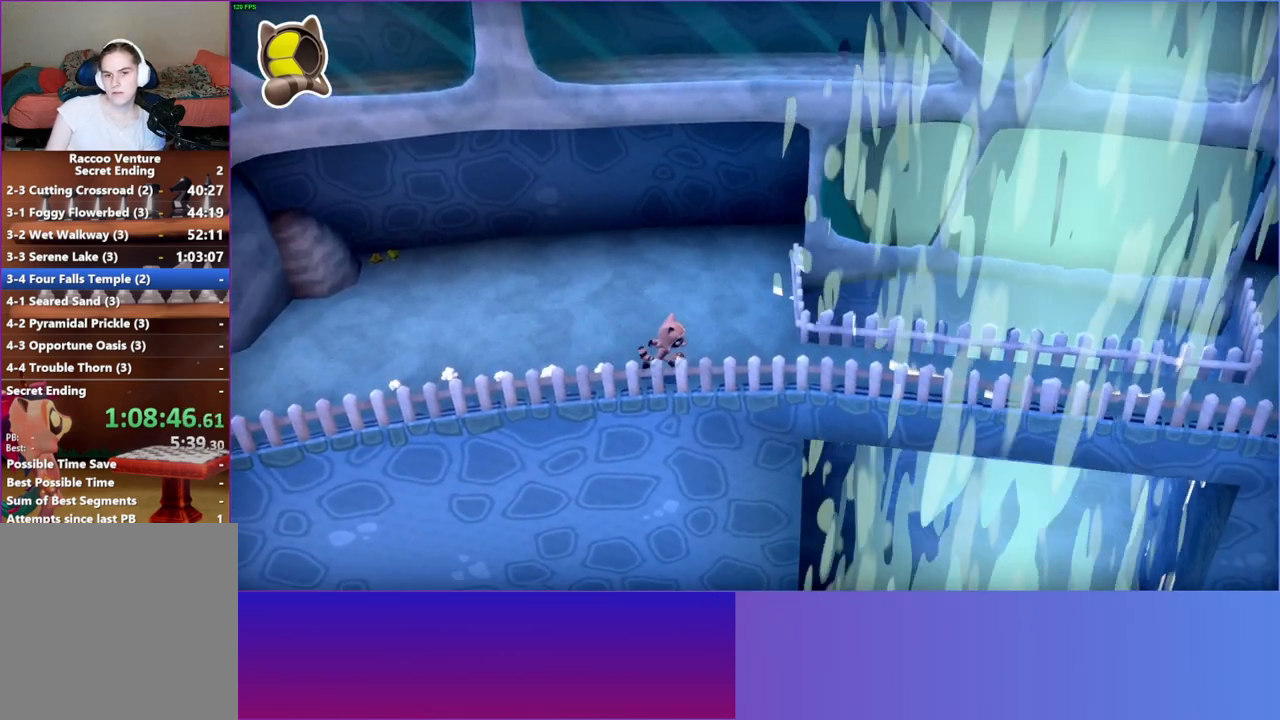
{"buttons": [], "left_stick": "right", "right_stick": "center", "events": []}
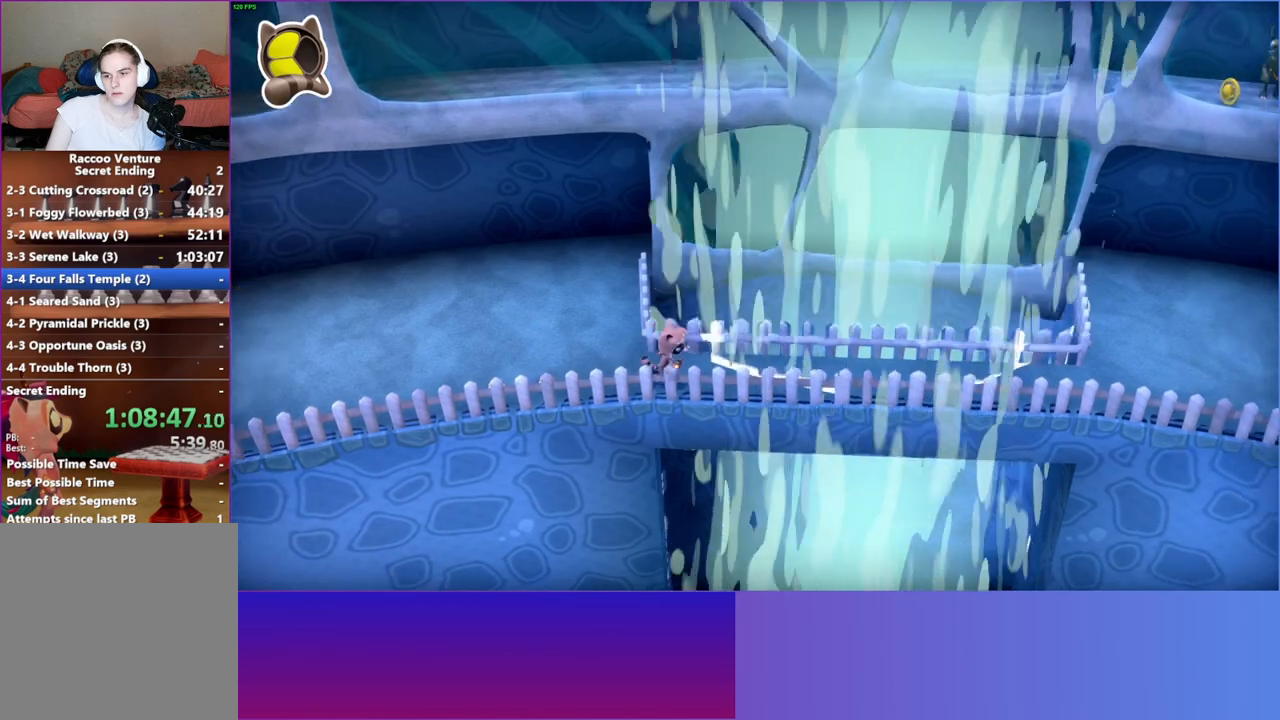
{"buttons": [], "left_stick": "right", "right_stick": "center", "events": []}
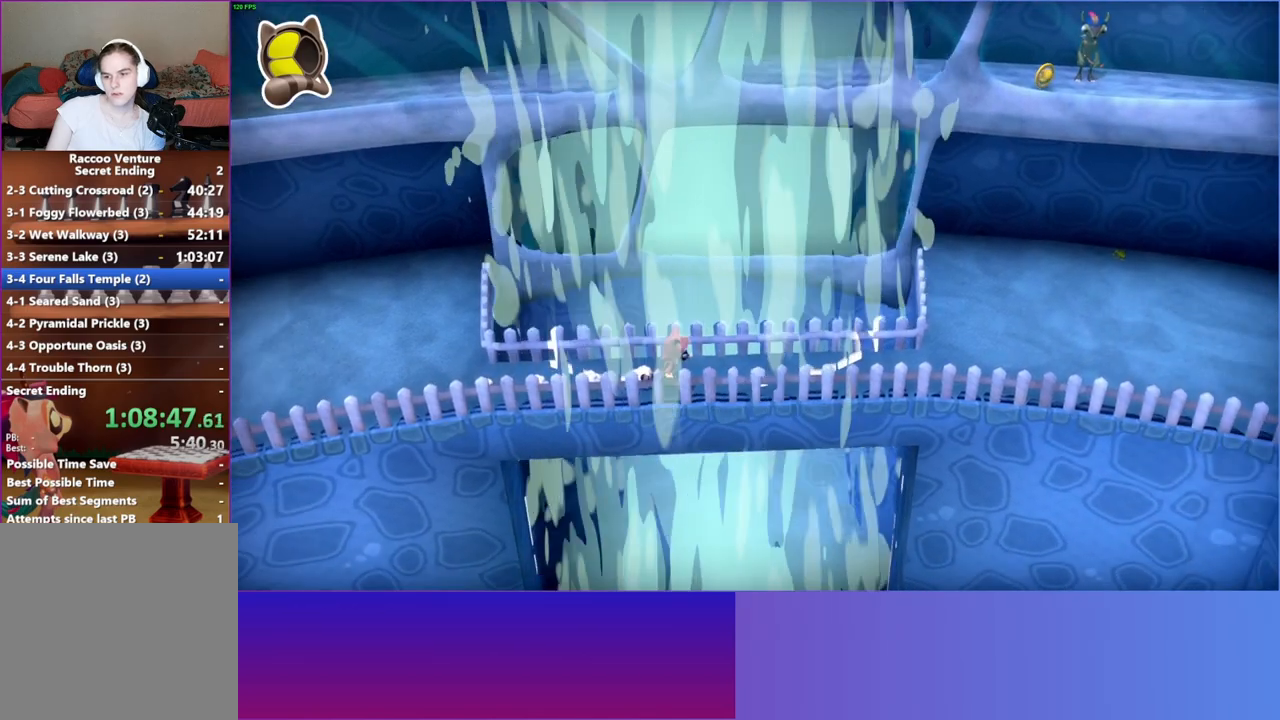
{"buttons": [], "left_stick": "right", "right_stick": "center", "events": []}
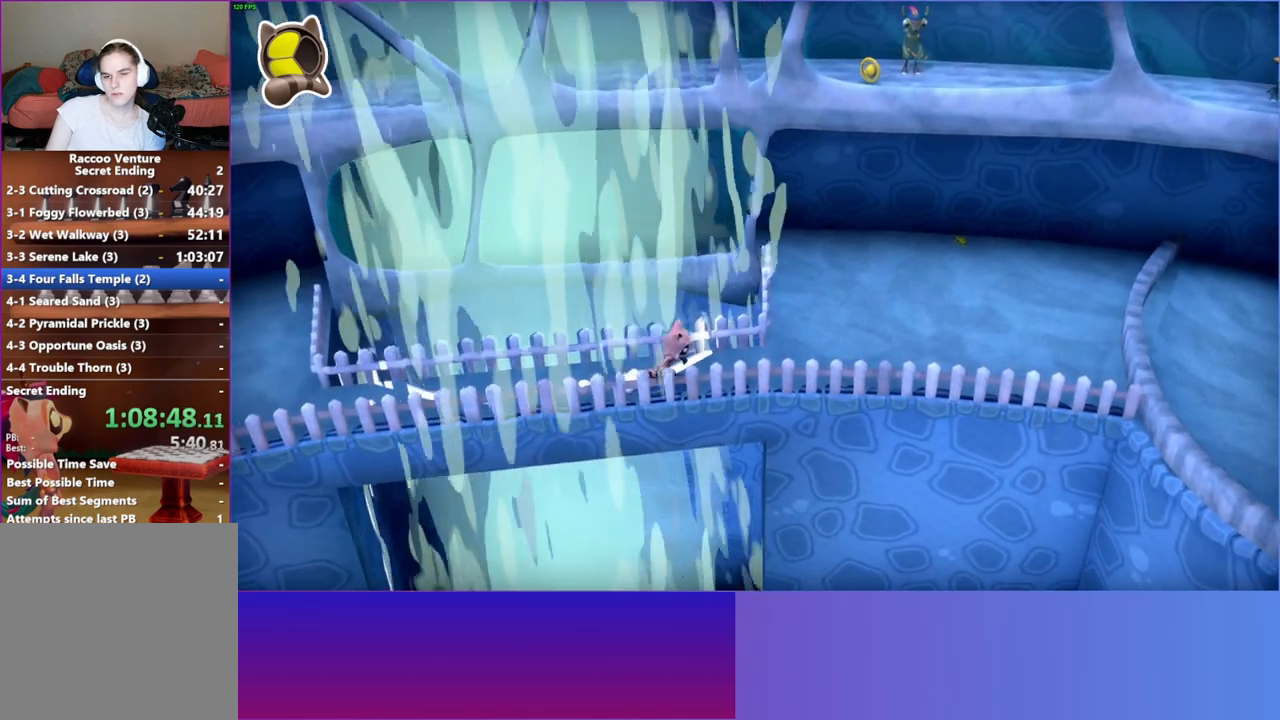
{"buttons": [], "left_stick": "right", "right_stick": "center", "events": []}
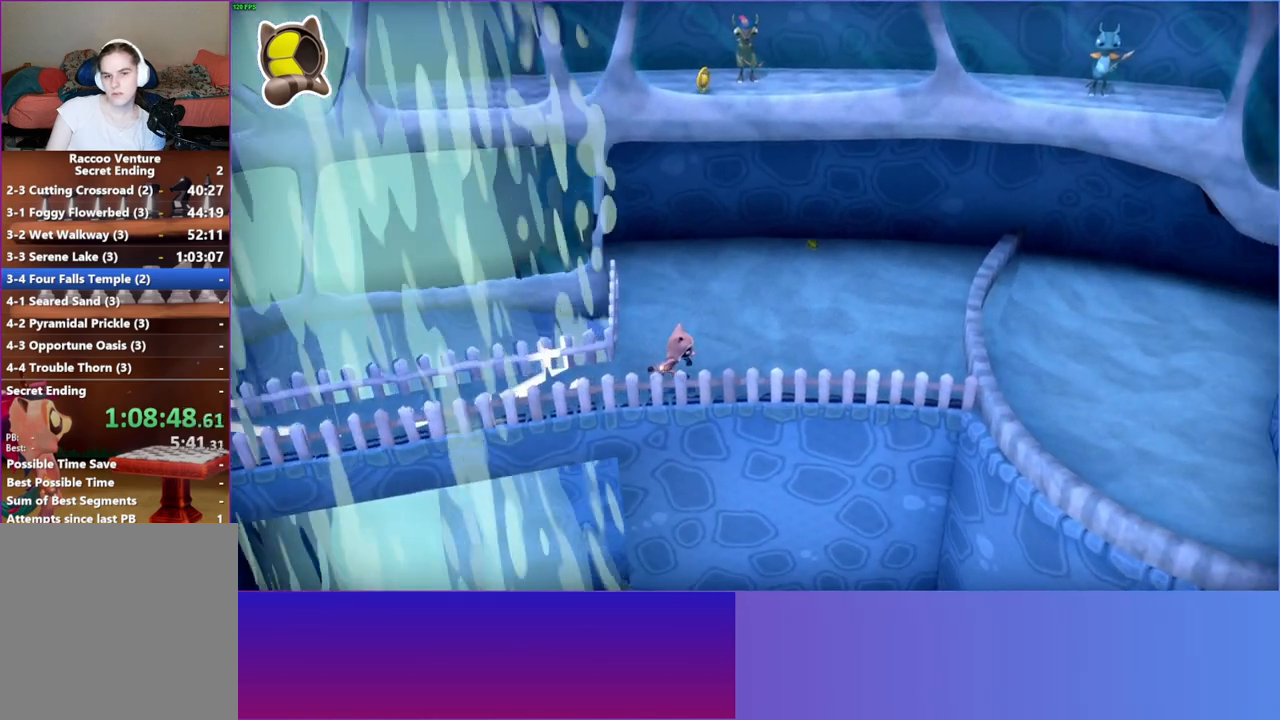
{"buttons": [], "left_stick": "right", "right_stick": "center", "events": []}
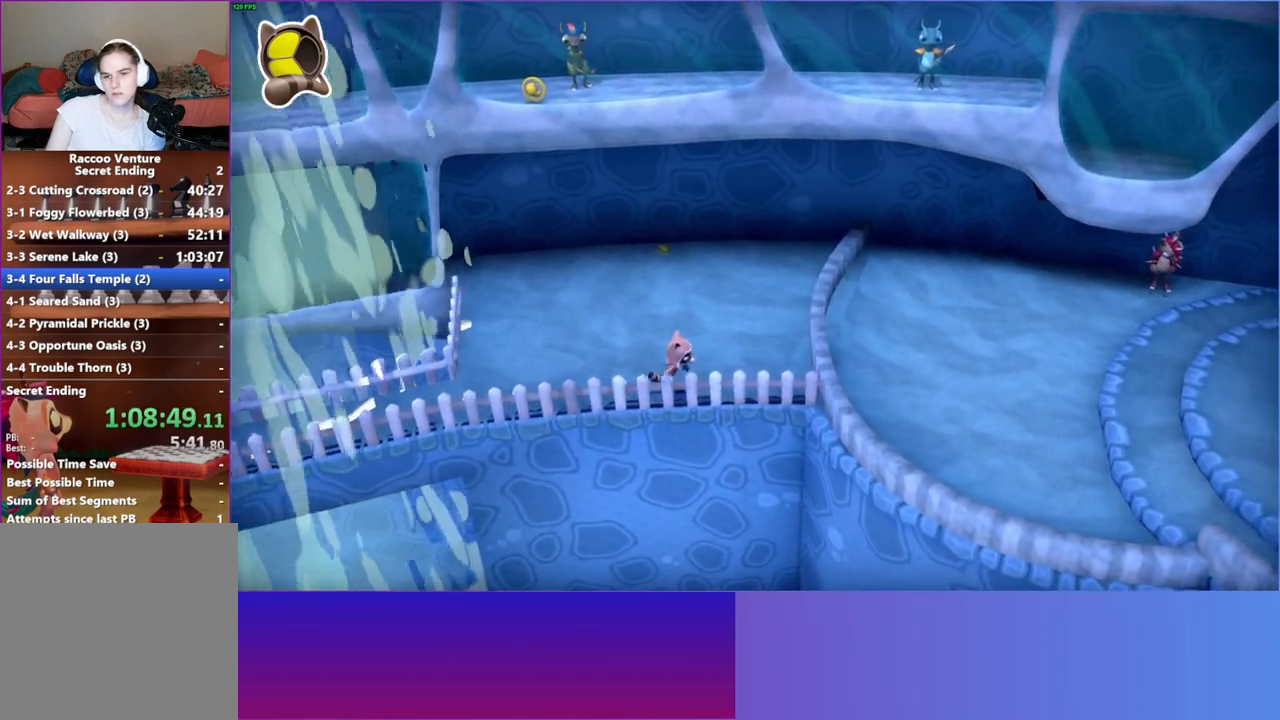
{"buttons": [], "left_stick": "right", "right_stick": "center", "events": [[83, "A", "down"], [250, "A", "up"]]}
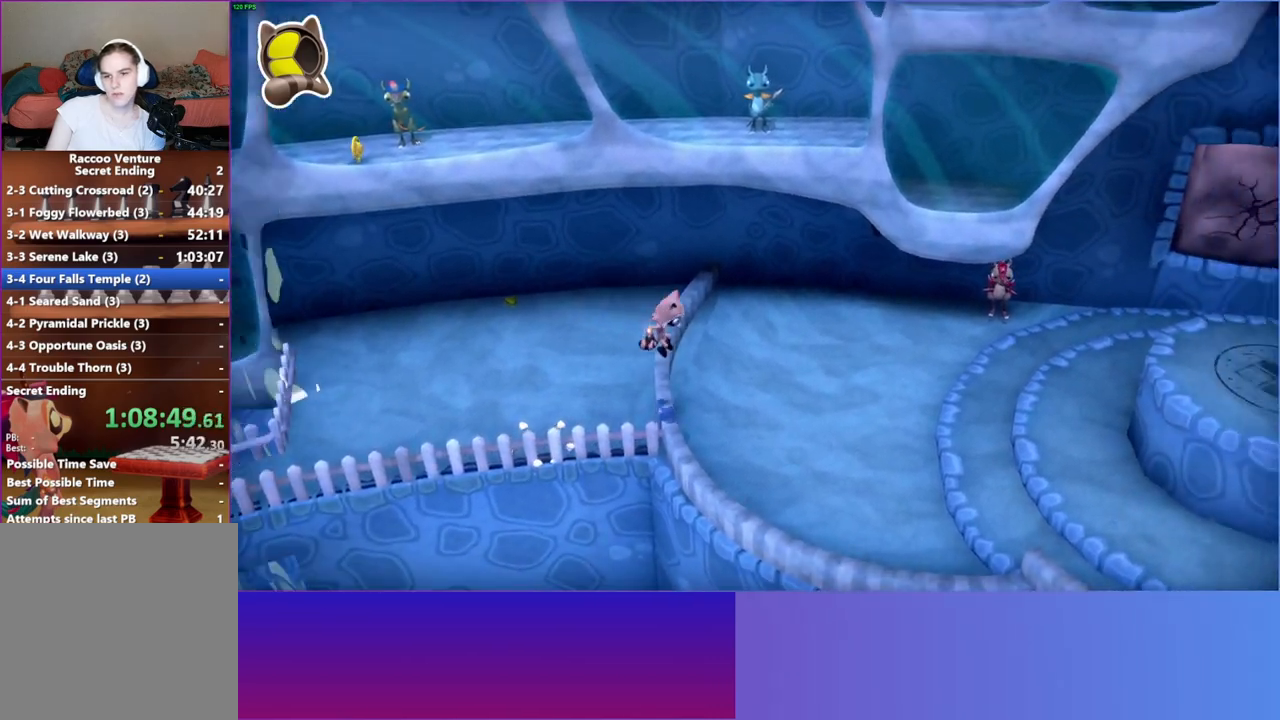
{"buttons": [], "left_stick": "right", "right_stick": "center", "events": []}
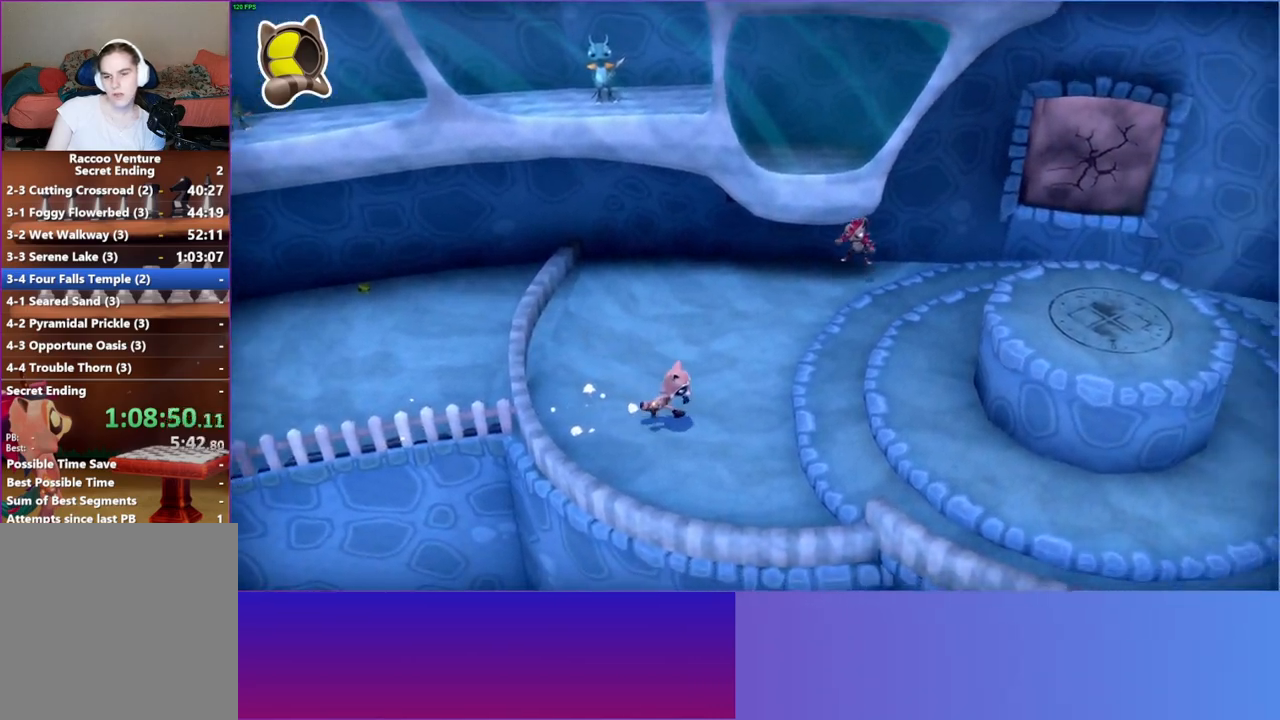
{"buttons": [], "left_stick": "right", "right_stick": "center", "events": []}
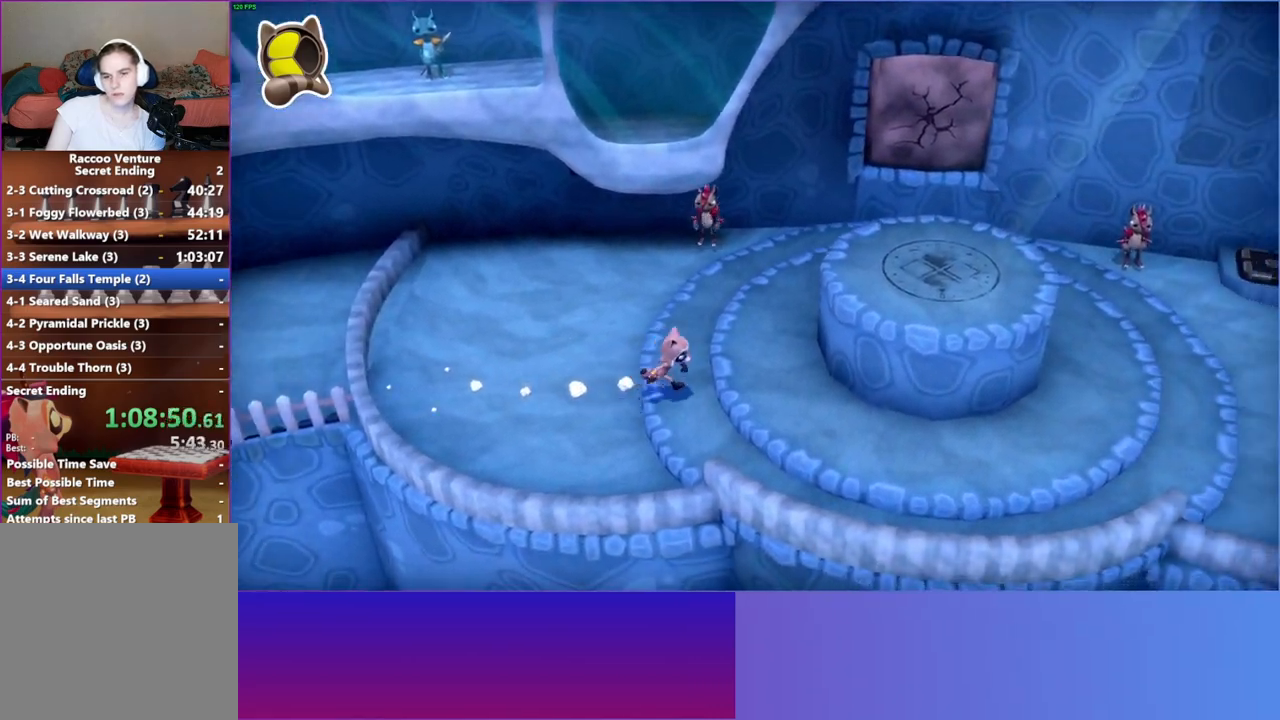
{"buttons": [], "left_stick": "right", "right_stick": "center", "events": [[117, "A", "down"], [450, "A", "up"]]}
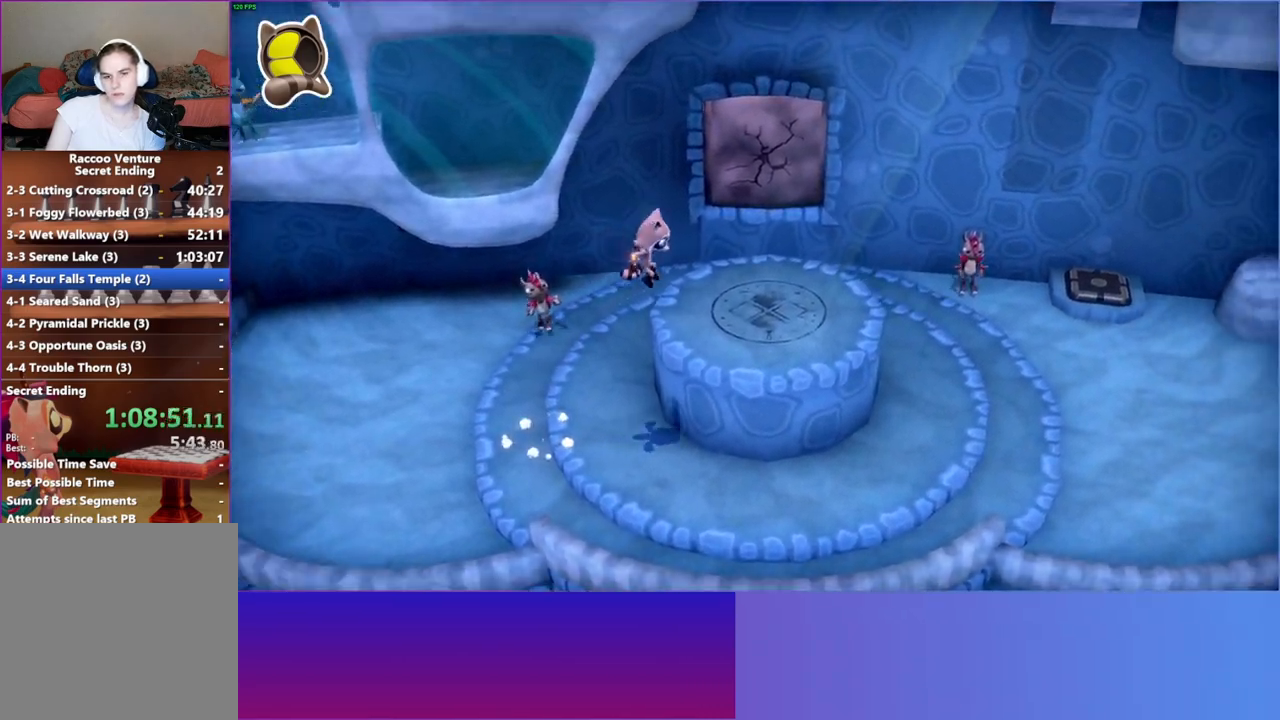
{"buttons": [], "left_stick": "right", "right_stick": "center", "events": [[150, "Y", "down"], [317, "Y", "up"]]}
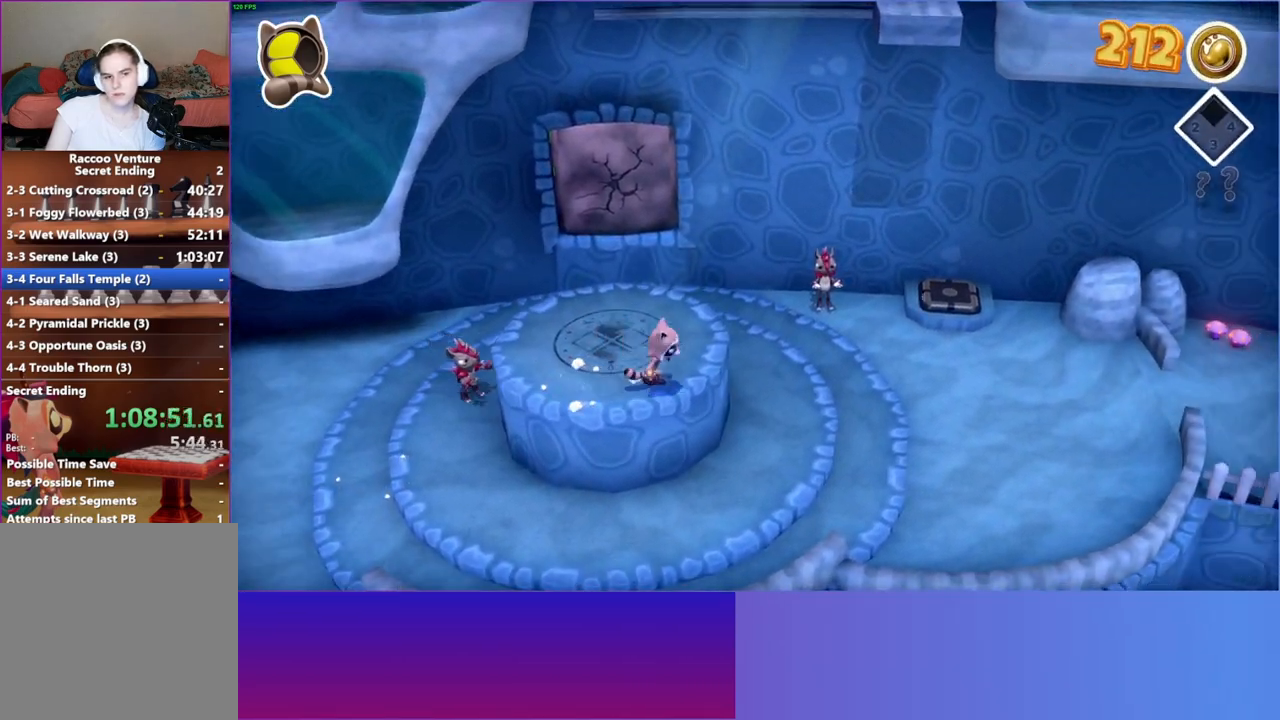
{"buttons": [], "left_stick": "right", "right_stick": "center", "events": [[50, "left_stick", "down-right"], [200, "left_stick", "right"]]}
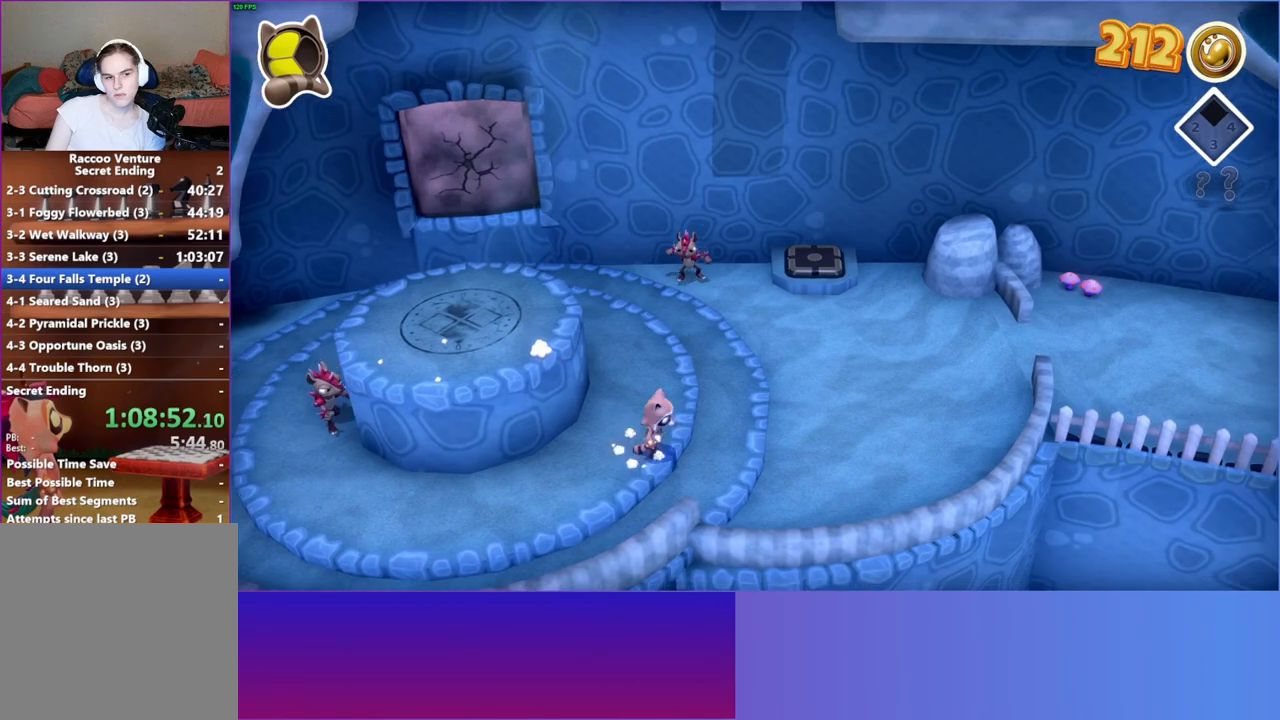
{"buttons": [], "left_stick": "up-right", "right_stick": "center", "events": [[167, "left_stick", "up-right"]]}
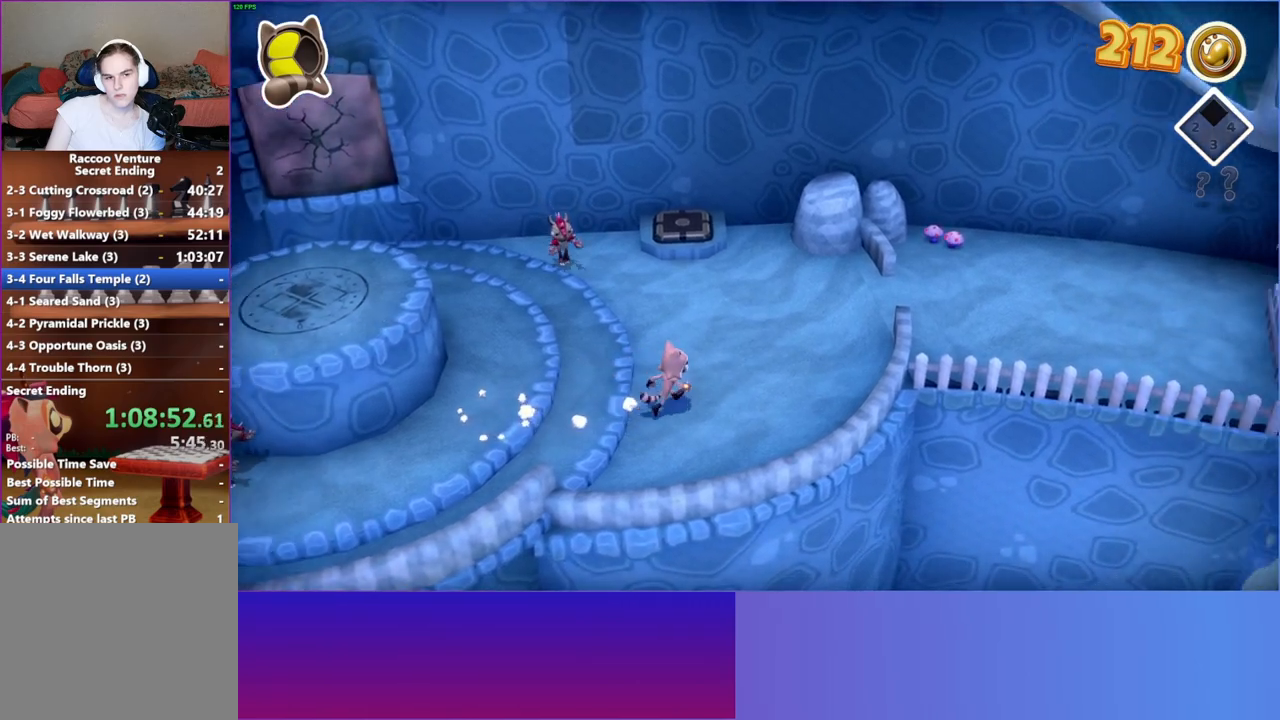
{"buttons": [], "left_stick": "up-right", "right_stick": "center", "events": []}
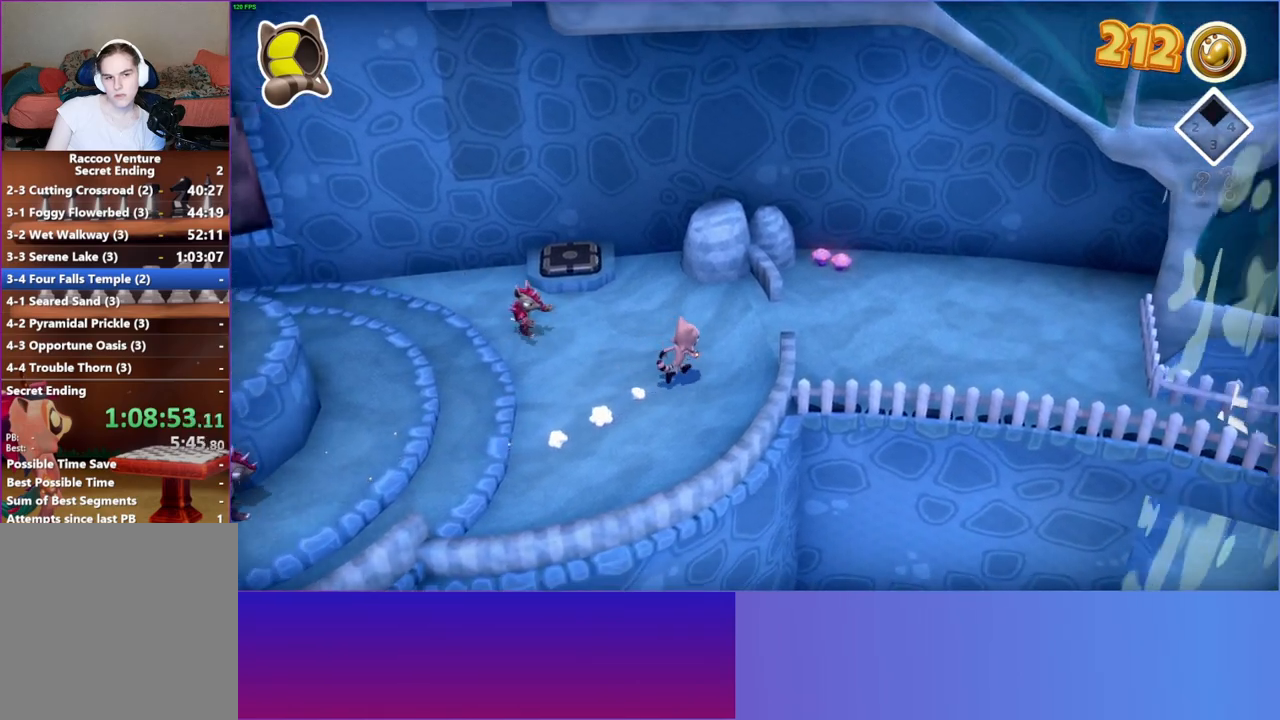
{"buttons": [], "left_stick": "right", "right_stick": "center", "events": [[100, "A", "down"], [200, "left_stick", "right"], [233, "A", "up"]]}
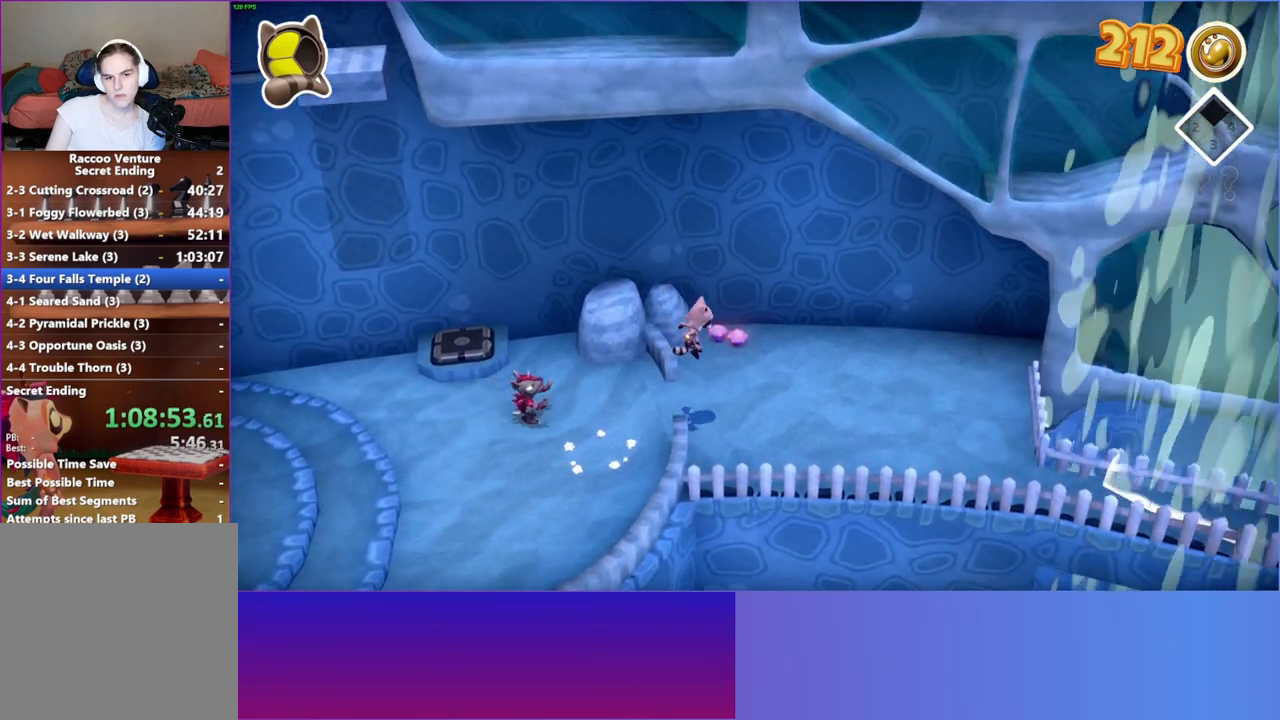
{"buttons": [], "left_stick": "up", "right_stick": "center", "events": [[167, "left_stick", "up-right"], [333, "left_stick", "up"]]}
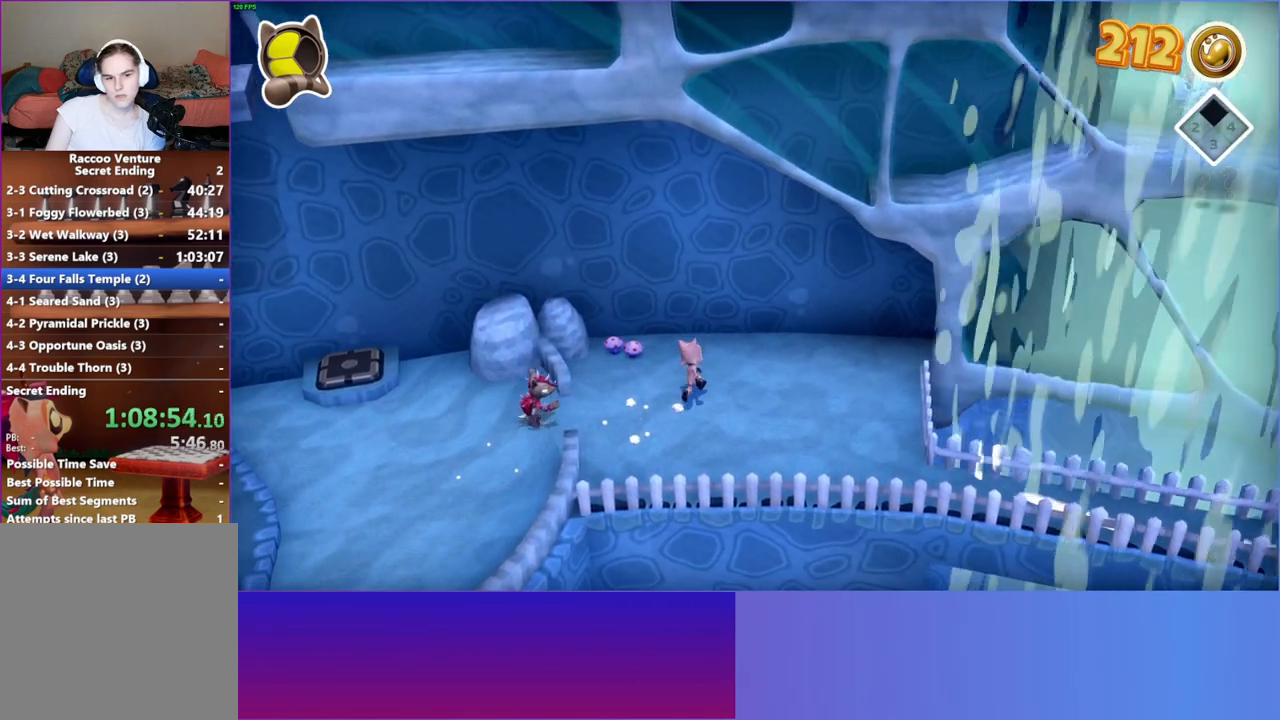
{"buttons": ["X"], "left_stick": "down-left", "right_stick": "center", "events": [[100, "left_stick", "left"], [417, "X", "down"], [500, "left_stick", "down-left"]]}